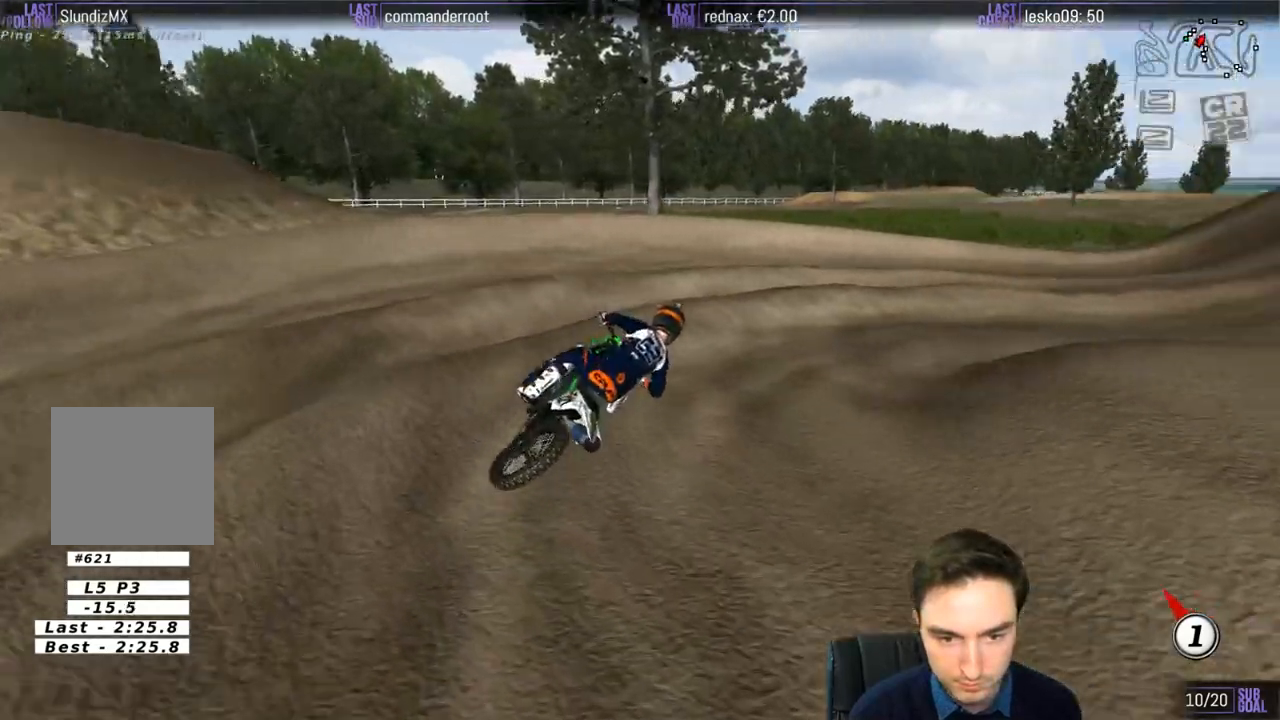
Gameplay with a controller (Xbox layout); each line is a JSON object with the inputs held at the frame after it. "events" lists button and stick changes between this image and that frame as [ms after this image, input, new state], when the widget could be followed in between. Not read: L1 L3 R3.
{"buttons": ["R2"], "left_stick": "center", "right_stick": "center", "events": [[100, "left_stick", "center"], [183, "left_stick", "left"], [333, "R2", "down"], [367, "left_stick", "center"]]}
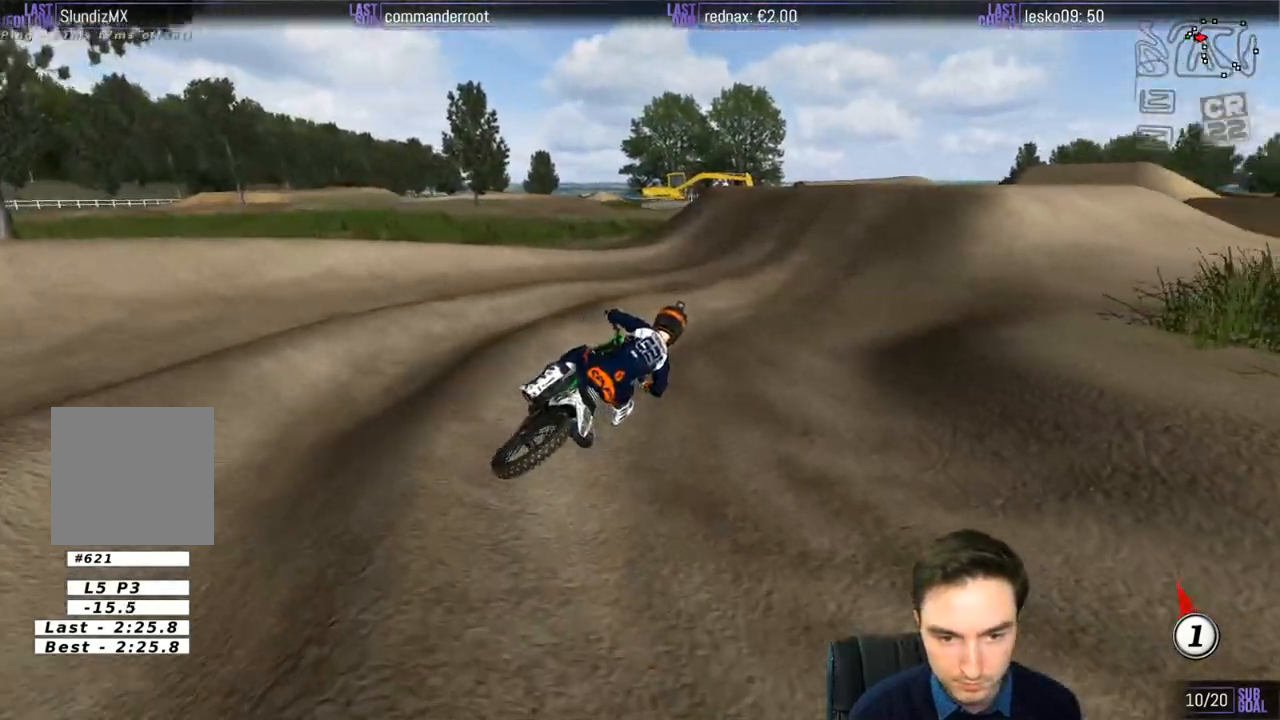
{"buttons": ["R2"], "left_stick": "left", "right_stick": "center", "events": [[200, "left_stick", "left"]]}
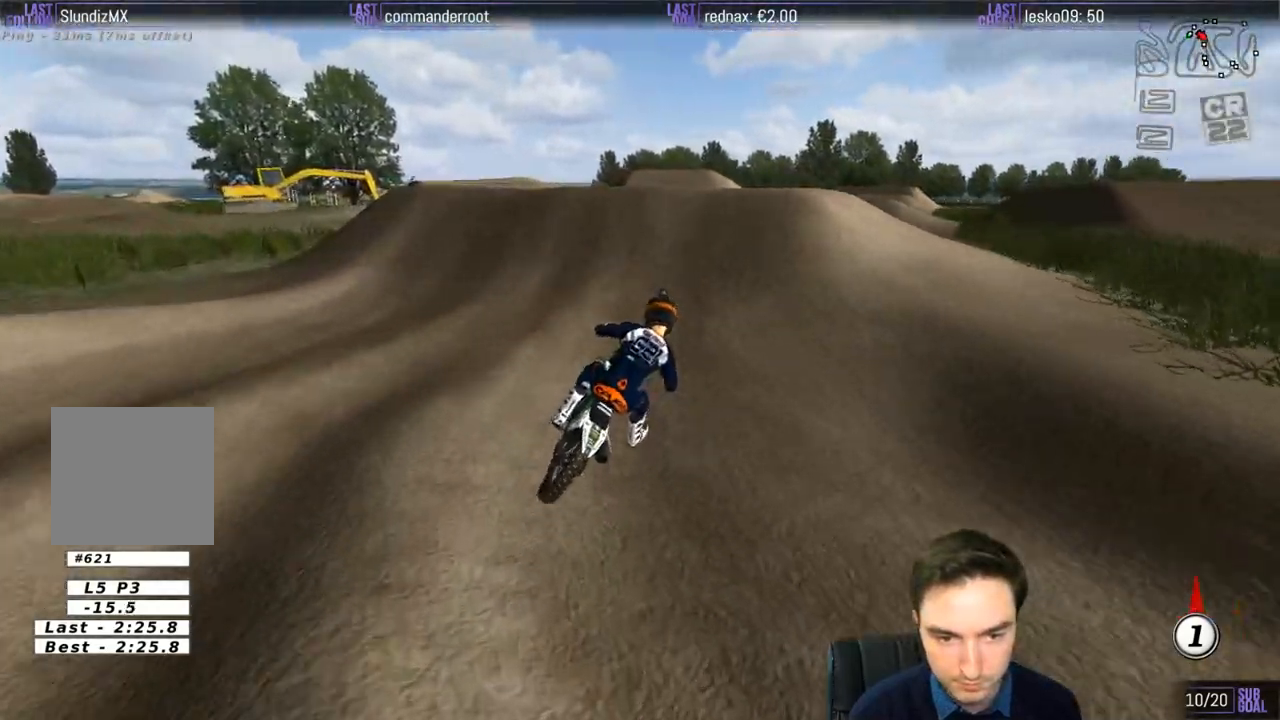
{"buttons": [], "left_stick": "down", "right_stick": "center", "events": [[100, "R2", "up"], [233, "left_stick", "center"], [333, "A", "down"], [433, "A", "up"], [500, "left_stick", "down"]]}
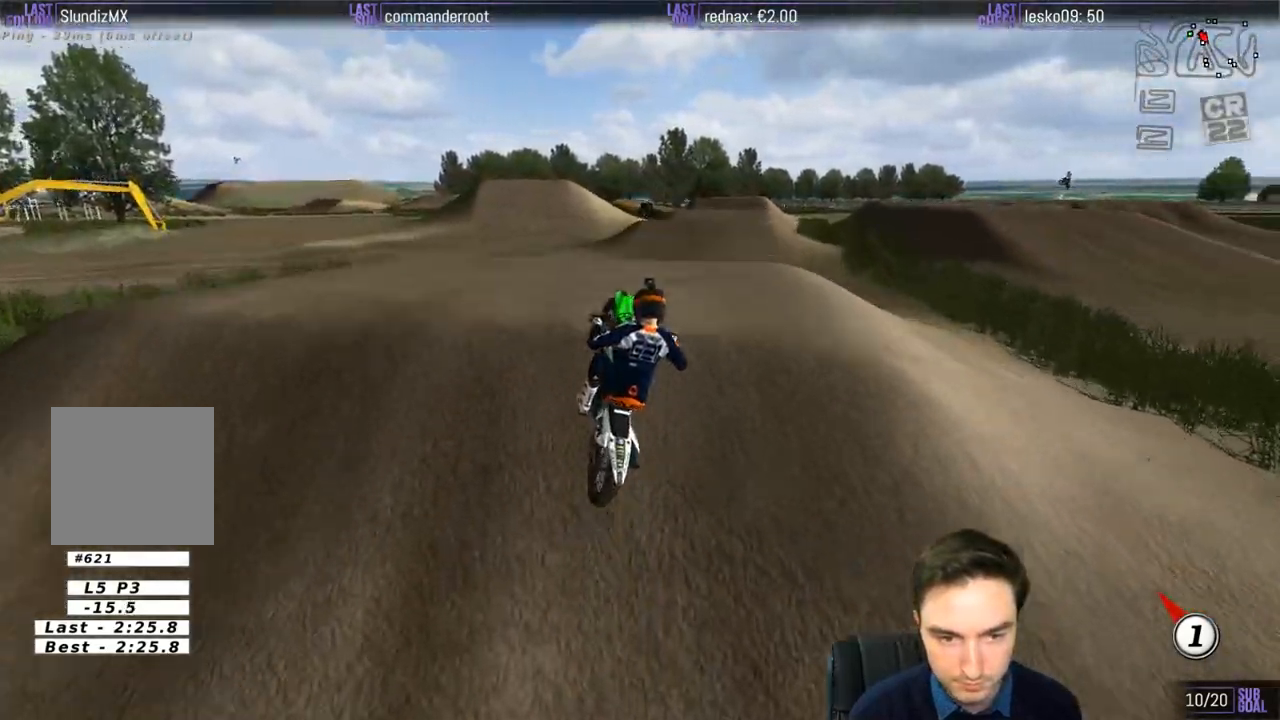
{"buttons": ["R2"], "left_stick": "down-right", "right_stick": "center", "events": [[200, "R2", "down"], [367, "left_stick", "down-right"]]}
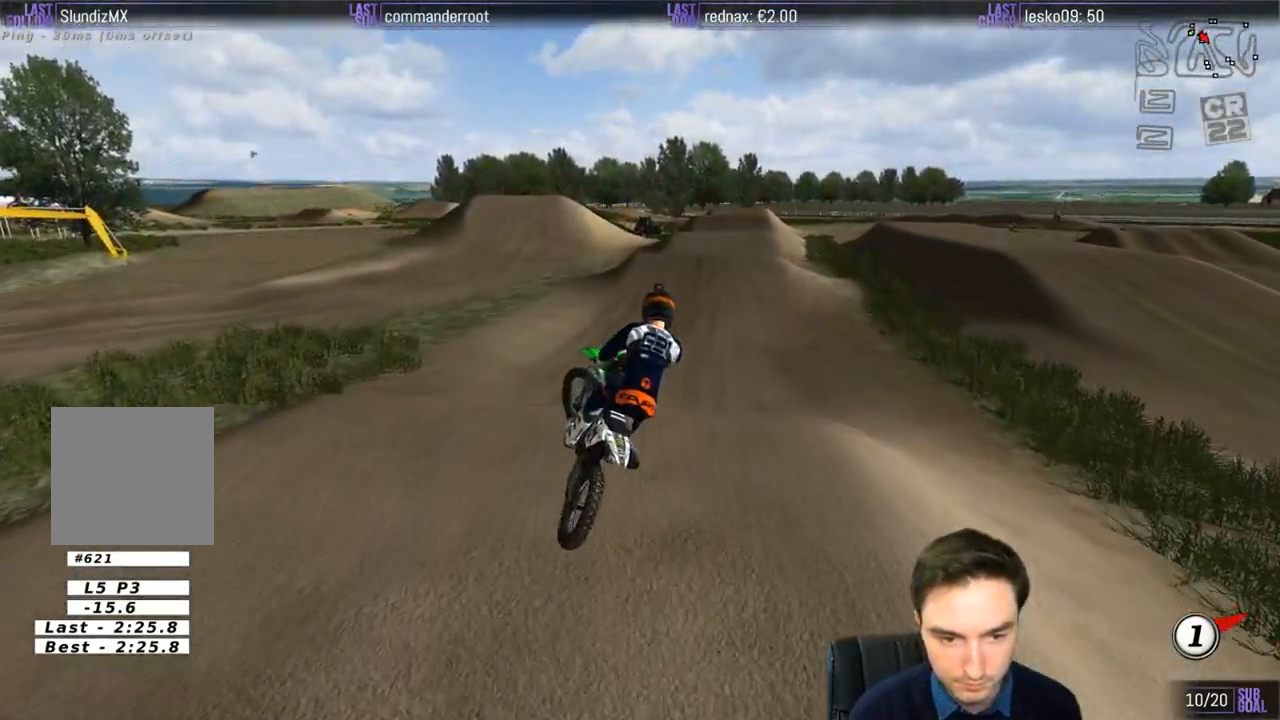
{"buttons": ["R2"], "left_stick": "down", "right_stick": "center", "events": [[133, "left_stick", "down"]]}
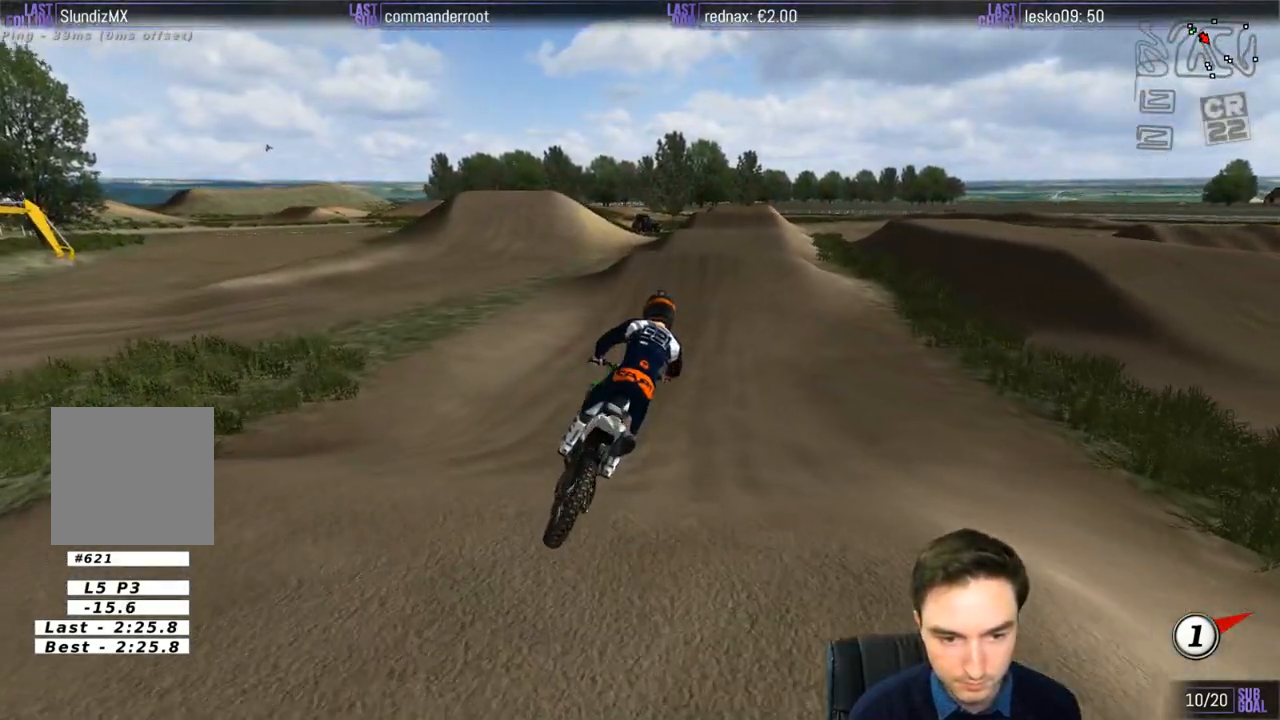
{"buttons": ["R2"], "left_stick": "down", "right_stick": "center", "events": []}
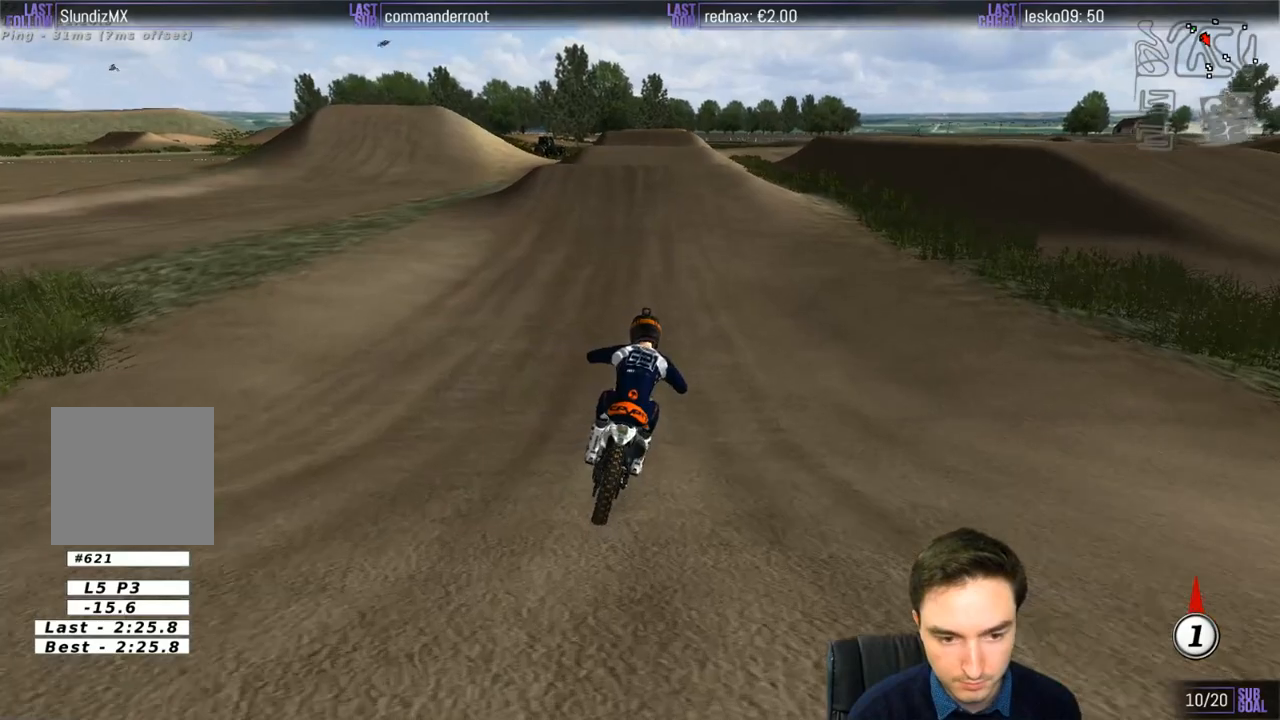
{"buttons": ["R2"], "left_stick": "down", "right_stick": "center", "events": []}
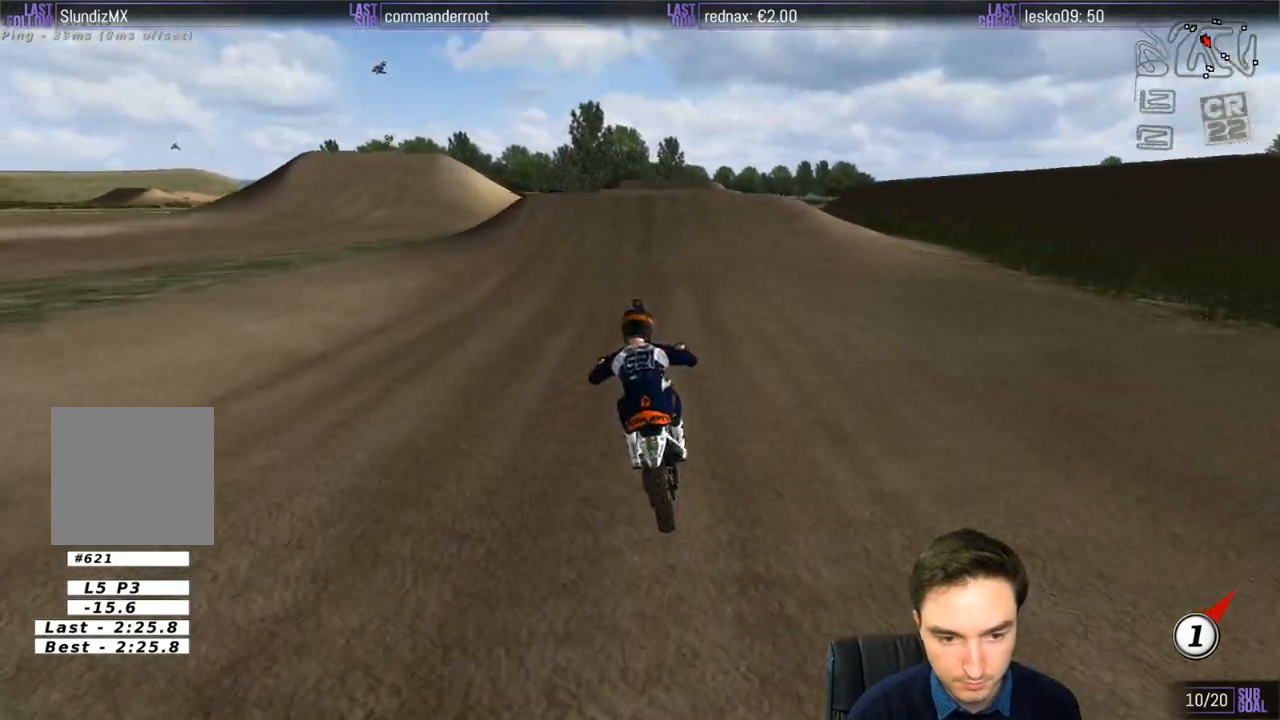
{"buttons": ["R2"], "left_stick": "center", "right_stick": "center", "events": [[183, "B", "down"], [200, "left_stick", "down-right"], [267, "B", "up"], [300, "left_stick", "center"]]}
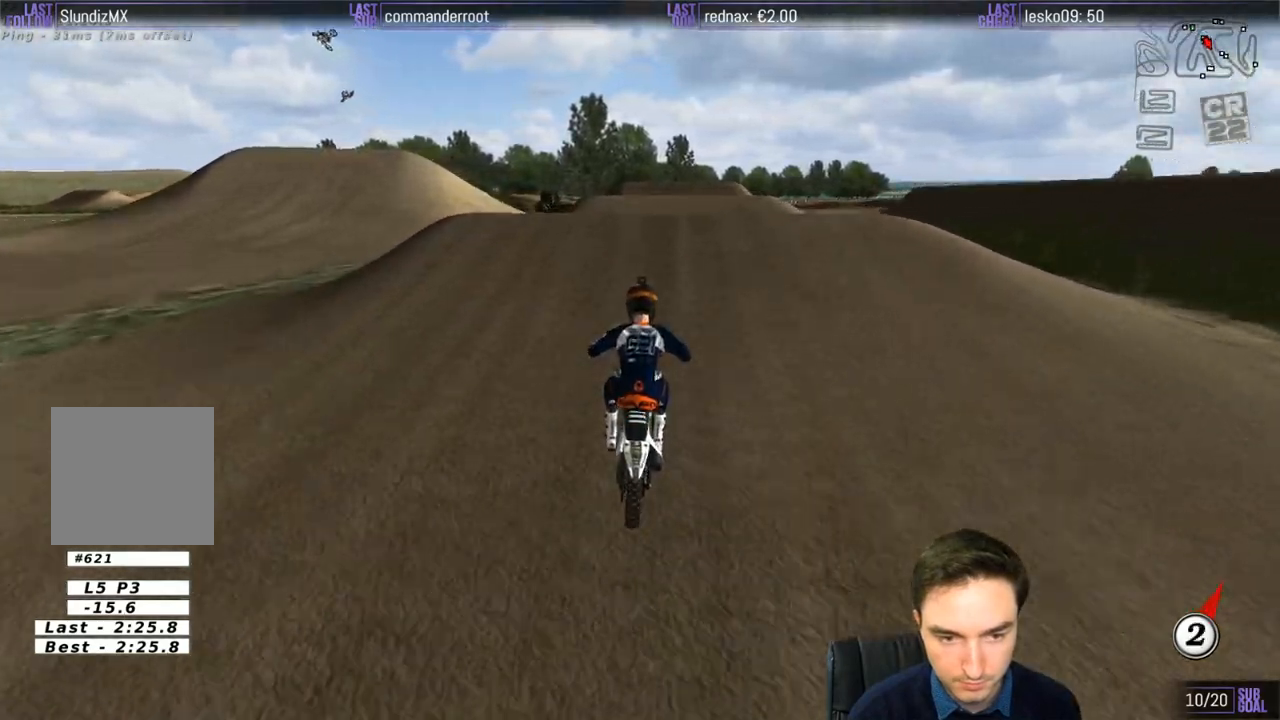
{"buttons": [], "left_stick": "down", "right_stick": "center", "events": [[133, "R2", "up"], [267, "left_stick", "down"]]}
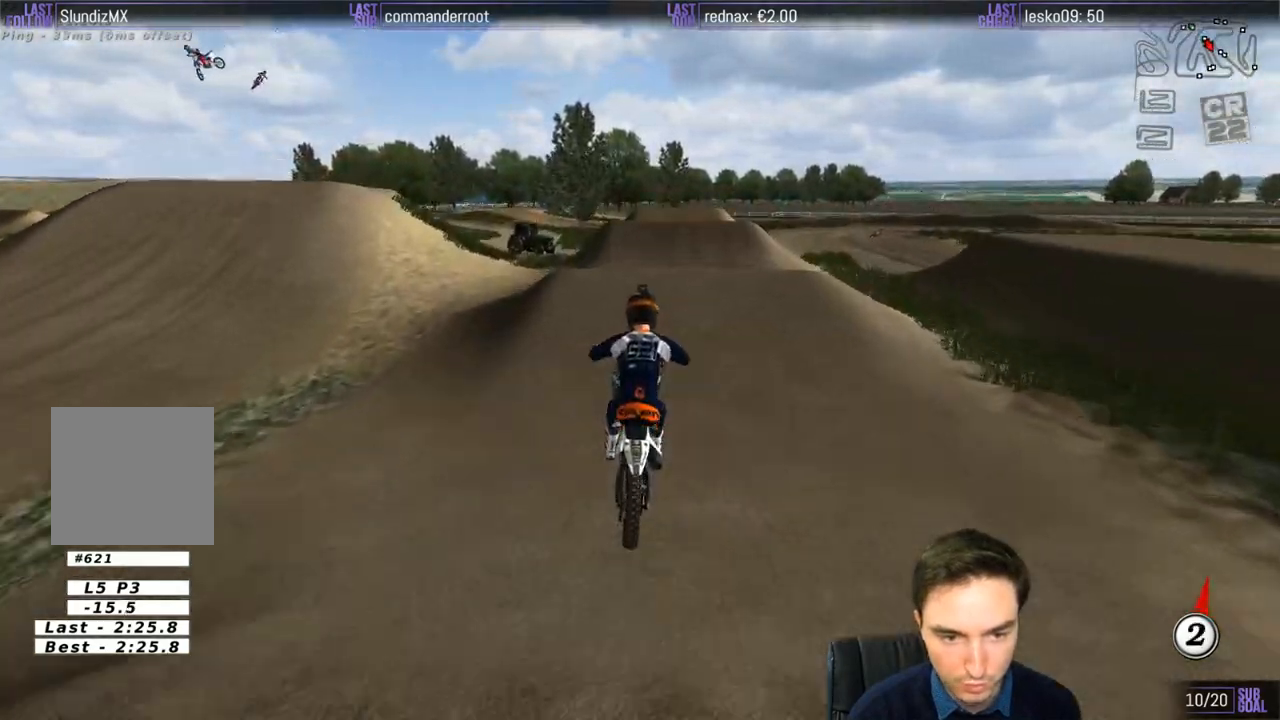
{"buttons": [], "left_stick": "center", "right_stick": "center", "events": [[133, "R2", "down"], [267, "R2", "up"], [433, "left_stick", "center"]]}
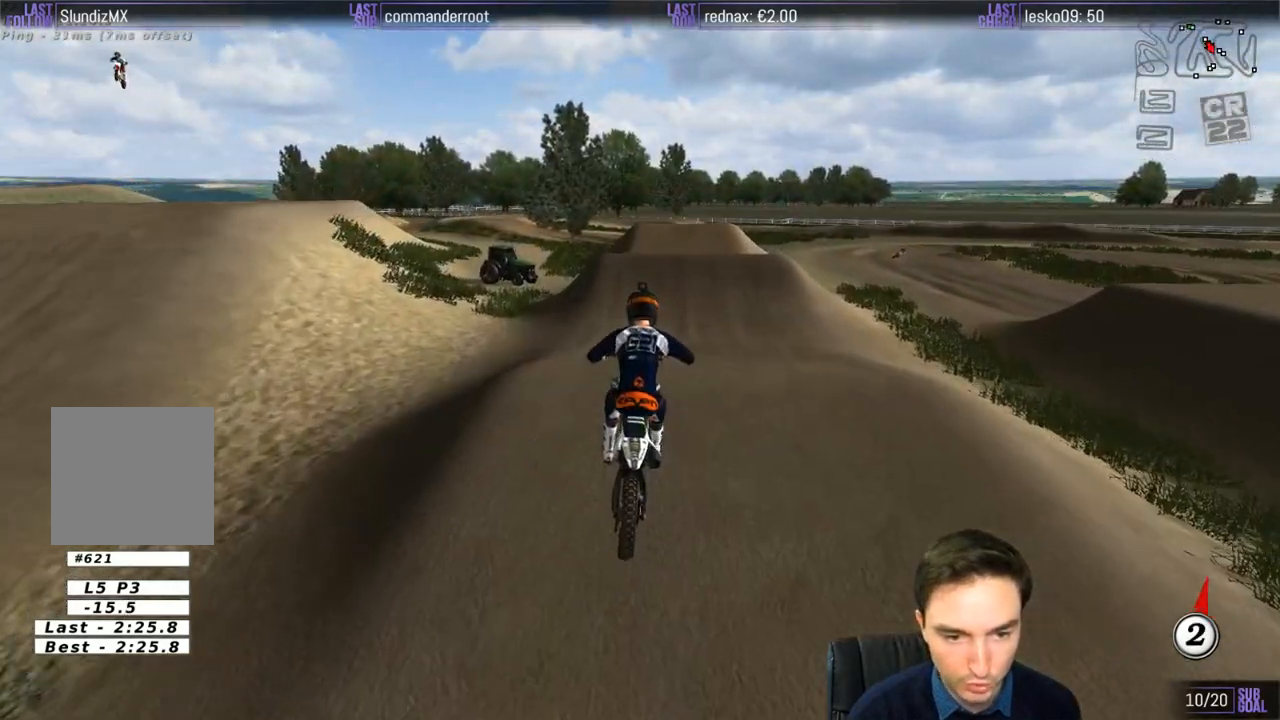
{"buttons": ["R2"], "left_stick": "center", "right_stick": "center", "events": [[200, "left_stick", "left"], [300, "left_stick", "center"], [433, "R2", "down"]]}
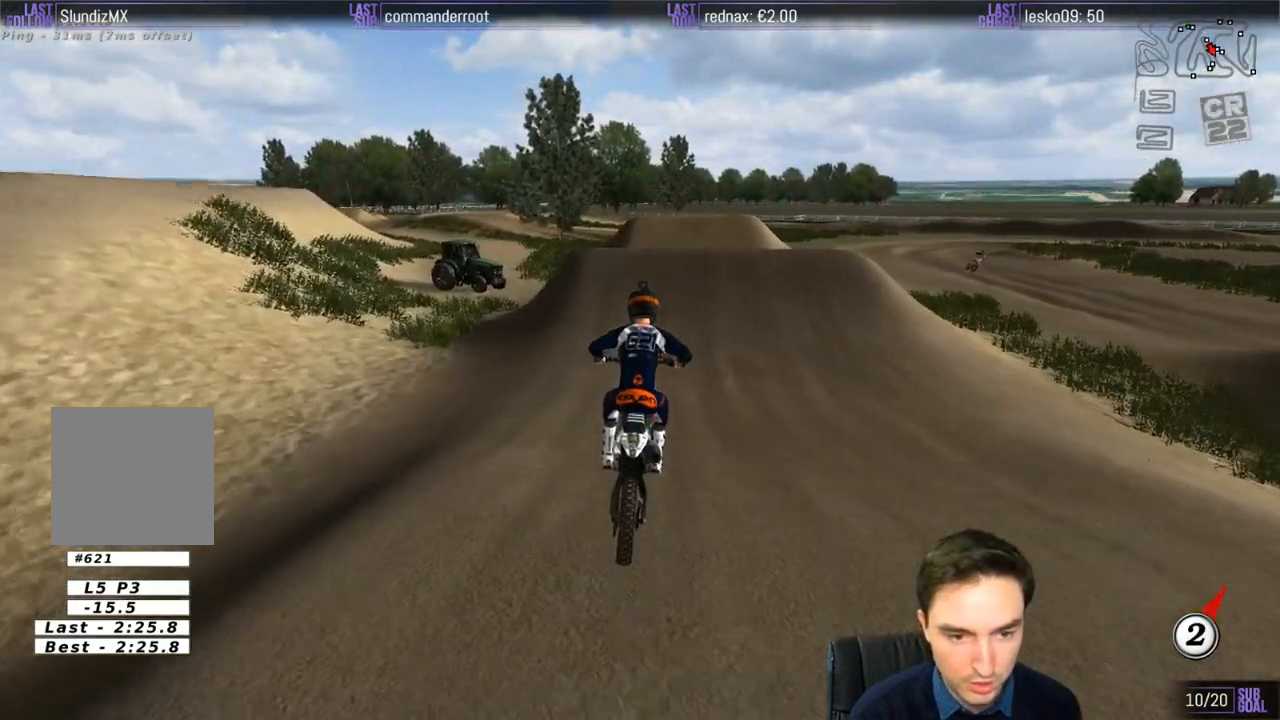
{"buttons": [], "left_stick": "center", "right_stick": "center", "events": [[333, "R2", "up"]]}
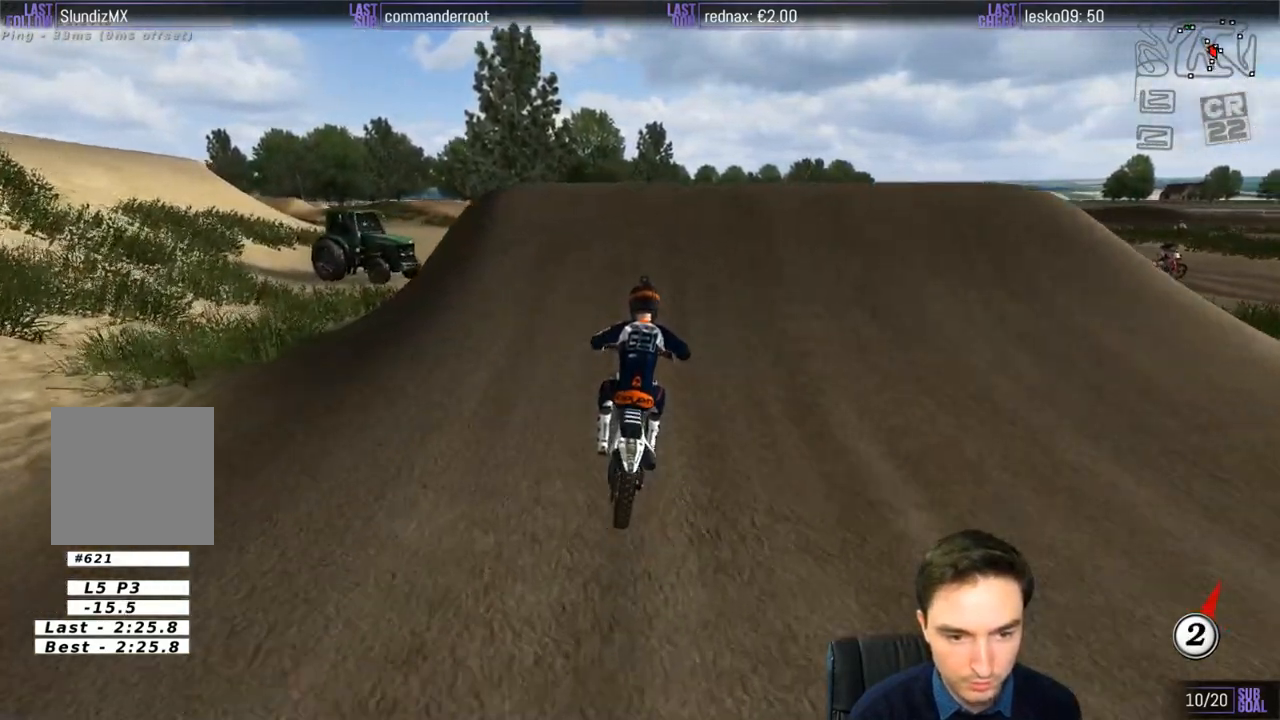
{"buttons": [], "left_stick": "down-right", "right_stick": "center", "events": [[100, "left_stick", "left"], [333, "R2", "down"], [333, "left_stick", "down"], [400, "left_stick", "down-right"], [483, "R2", "up"]]}
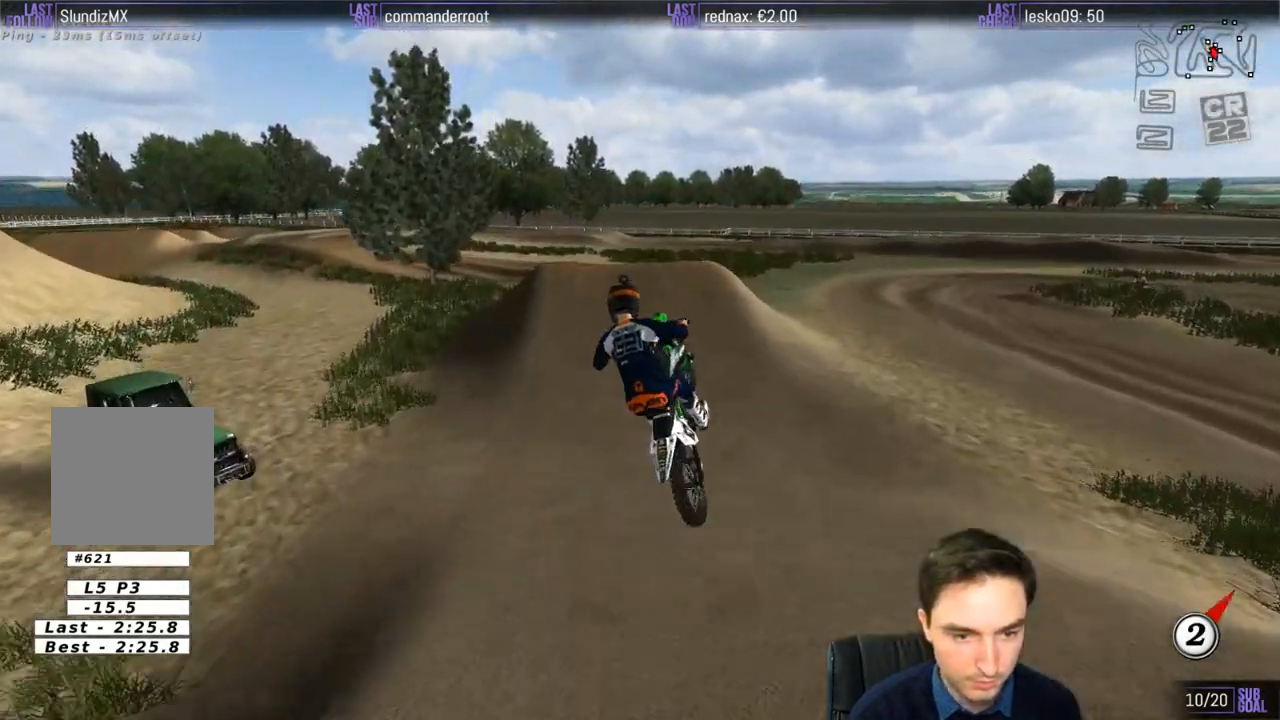
{"buttons": ["R2"], "left_stick": "down-right", "right_stick": "center", "events": [[100, "R2", "down"]]}
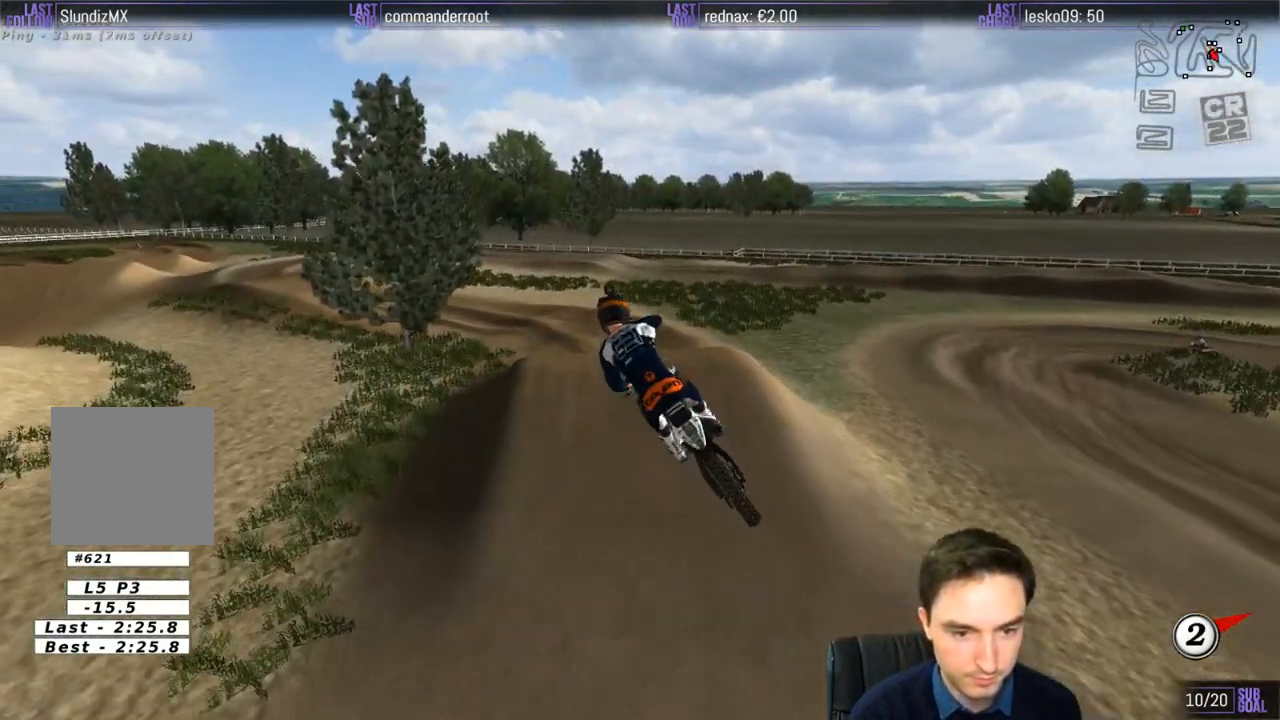
{"buttons": ["R2"], "left_stick": "down-left", "right_stick": "center", "events": [[167, "left_stick", "down"], [300, "left_stick", "down-left"]]}
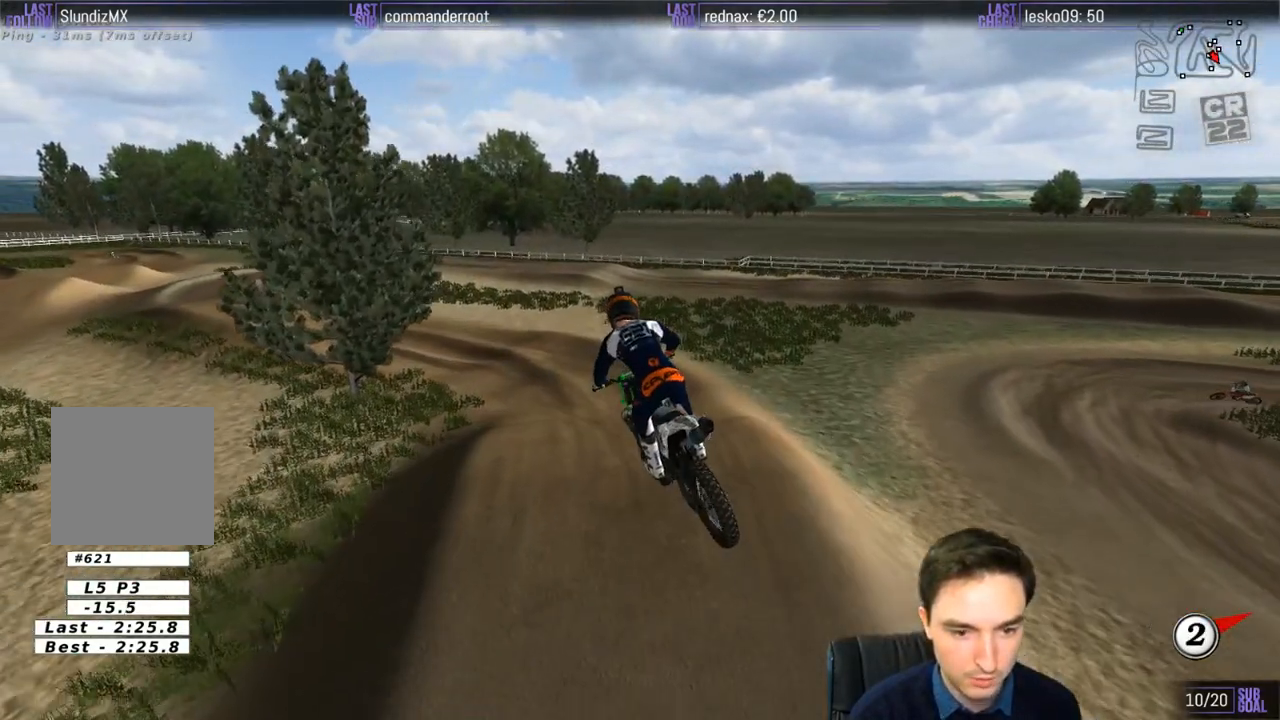
{"buttons": [], "left_stick": "center", "right_stick": "center", "events": [[100, "R2", "up"], [133, "left_stick", "center"]]}
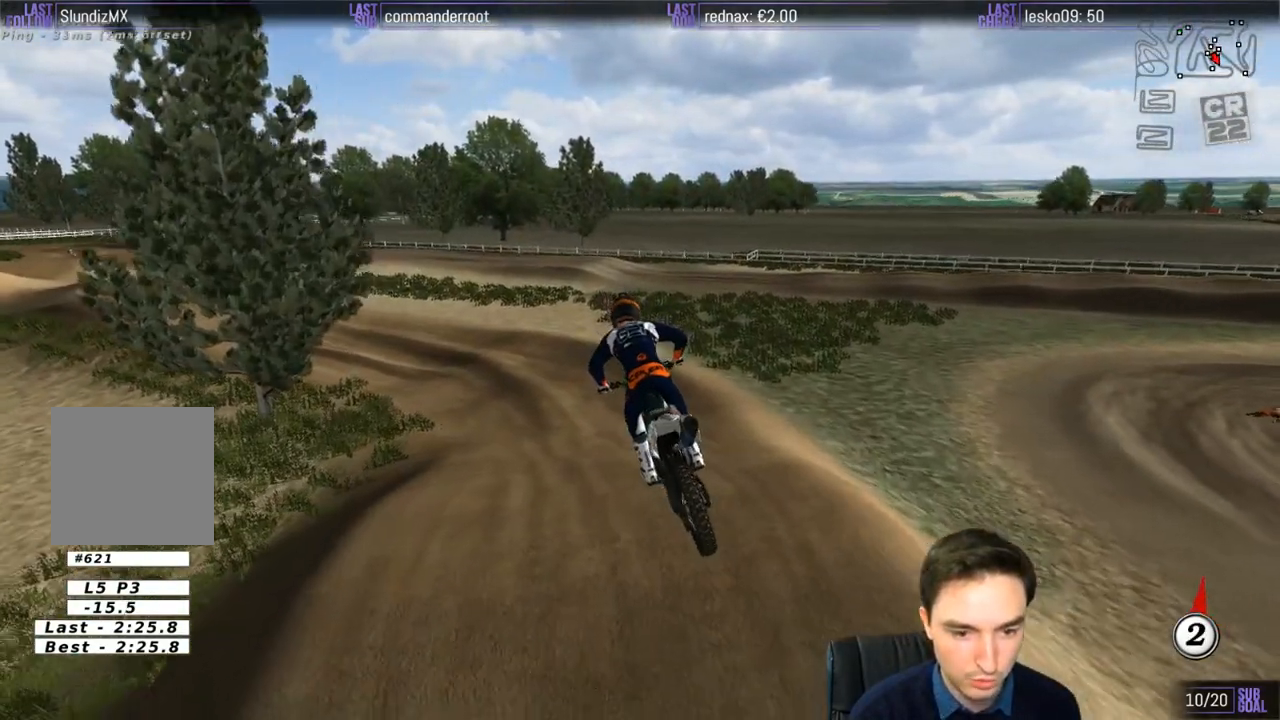
{"buttons": ["R2"], "left_stick": "down-left", "right_stick": "center", "events": [[433, "R2", "down"], [500, "left_stick", "down-left"]]}
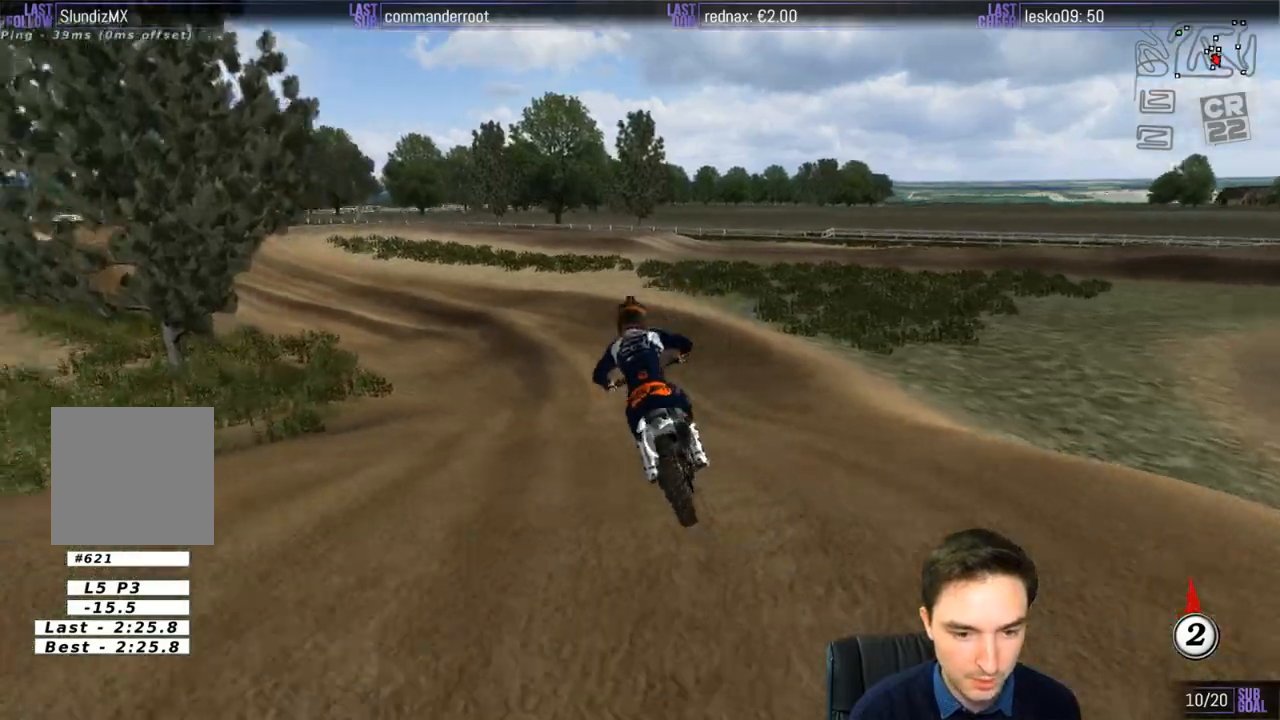
{"buttons": [], "left_stick": "down-left", "right_stick": "center", "events": [[267, "left_stick", "center"], [467, "R2", "up"], [500, "left_stick", "down-left"]]}
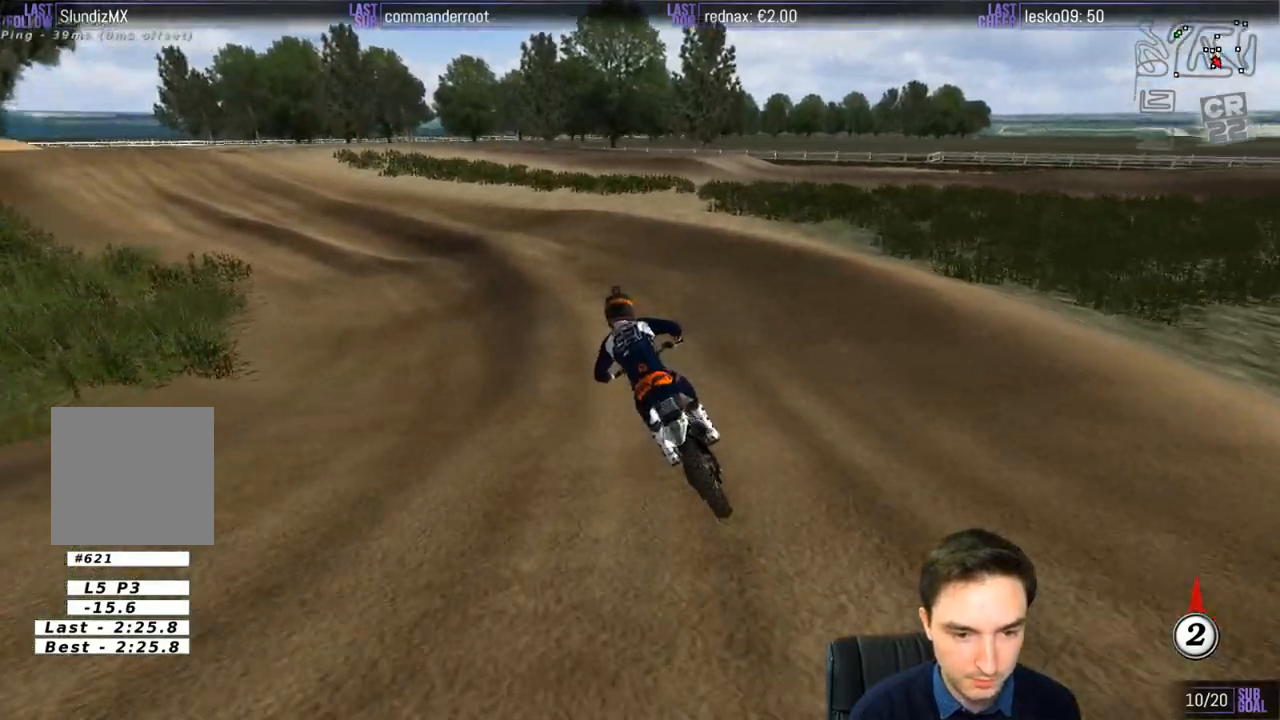
{"buttons": [], "left_stick": "center", "right_stick": "center", "events": [[133, "left_stick", "center"]]}
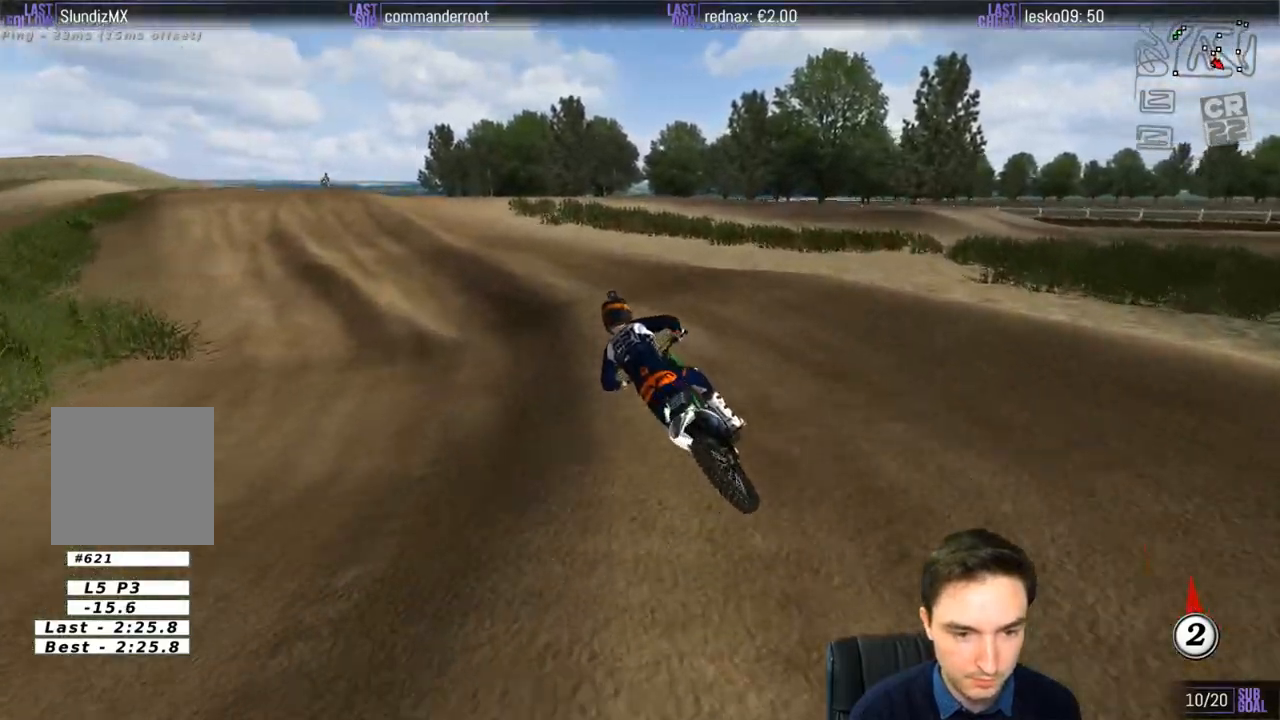
{"buttons": [], "left_stick": "down-left", "right_stick": "center", "events": [[400, "left_stick", "down-left"]]}
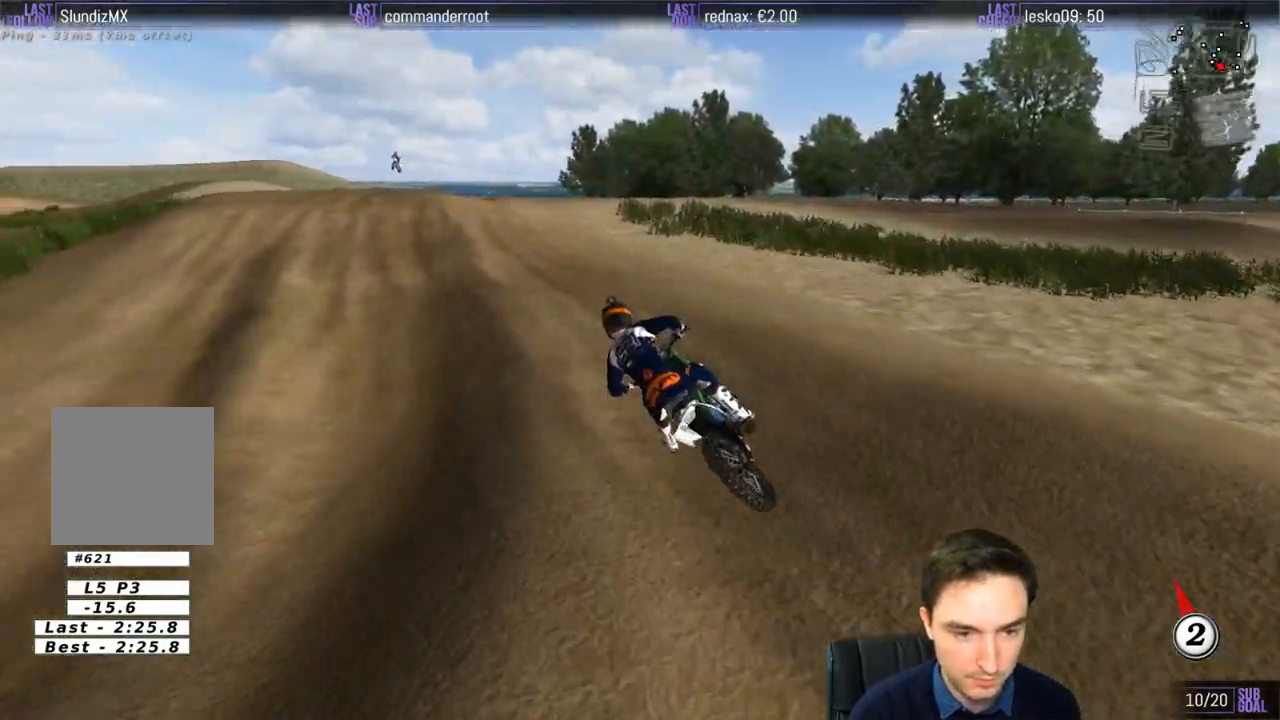
{"buttons": ["R2"], "left_stick": "right", "right_stick": "center", "events": [[100, "left_stick", "center"], [200, "left_stick", "right"], [267, "R2", "down"]]}
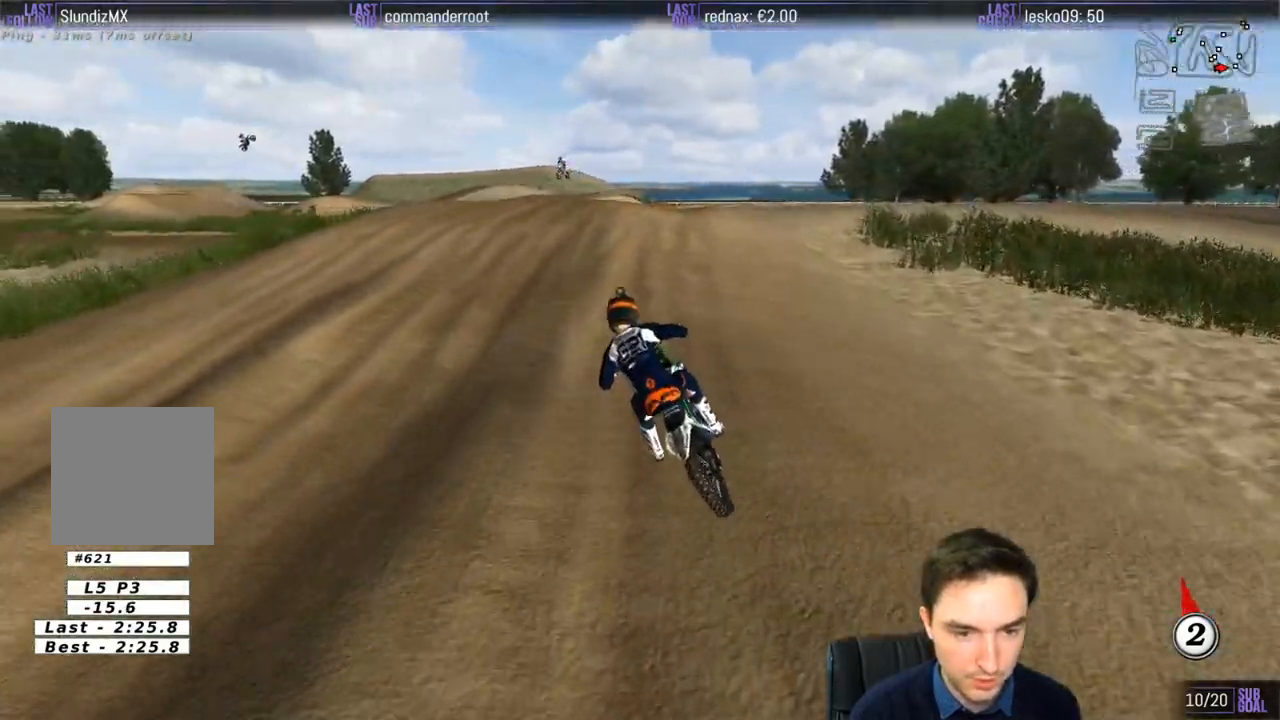
{"buttons": [], "left_stick": "right", "right_stick": "center", "events": [[33, "R2", "up"], [200, "R2", "down"], [433, "R2", "up"]]}
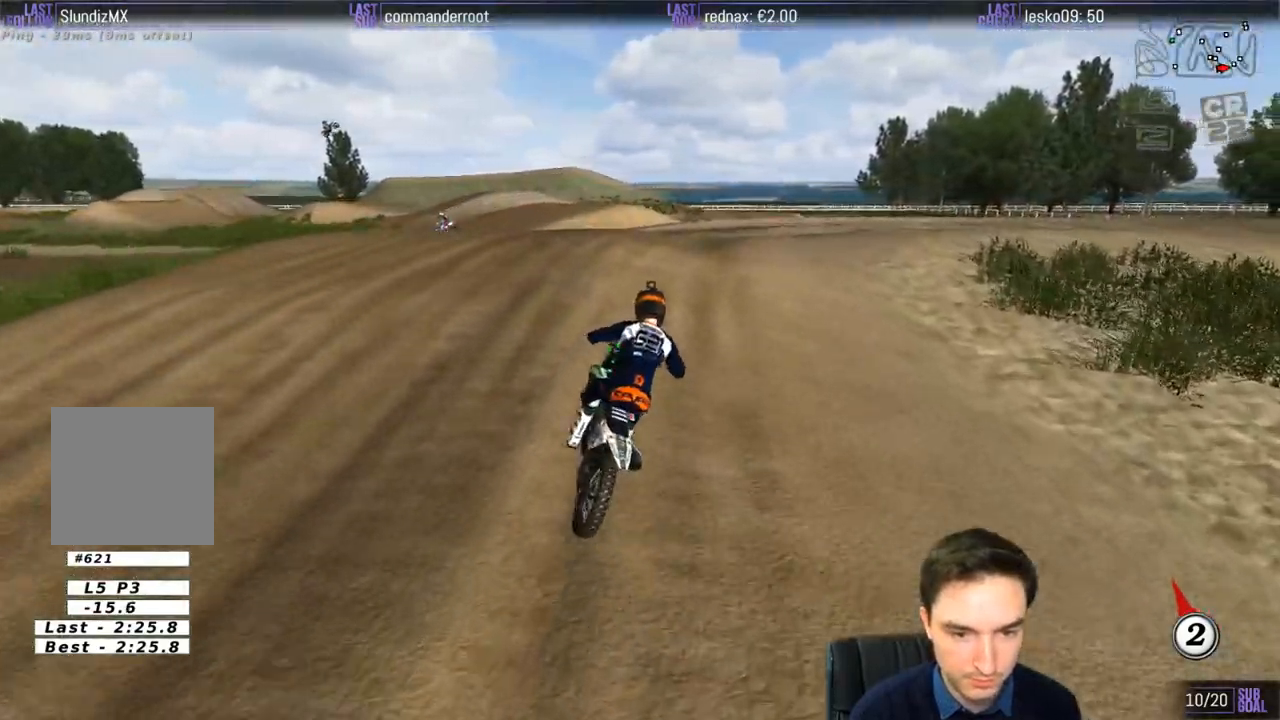
{"buttons": ["R2"], "left_stick": "down", "right_stick": "center", "events": [[100, "left_stick", "center"], [133, "R2", "down"], [267, "R2", "up"], [333, "R2", "down"], [367, "left_stick", "down"]]}
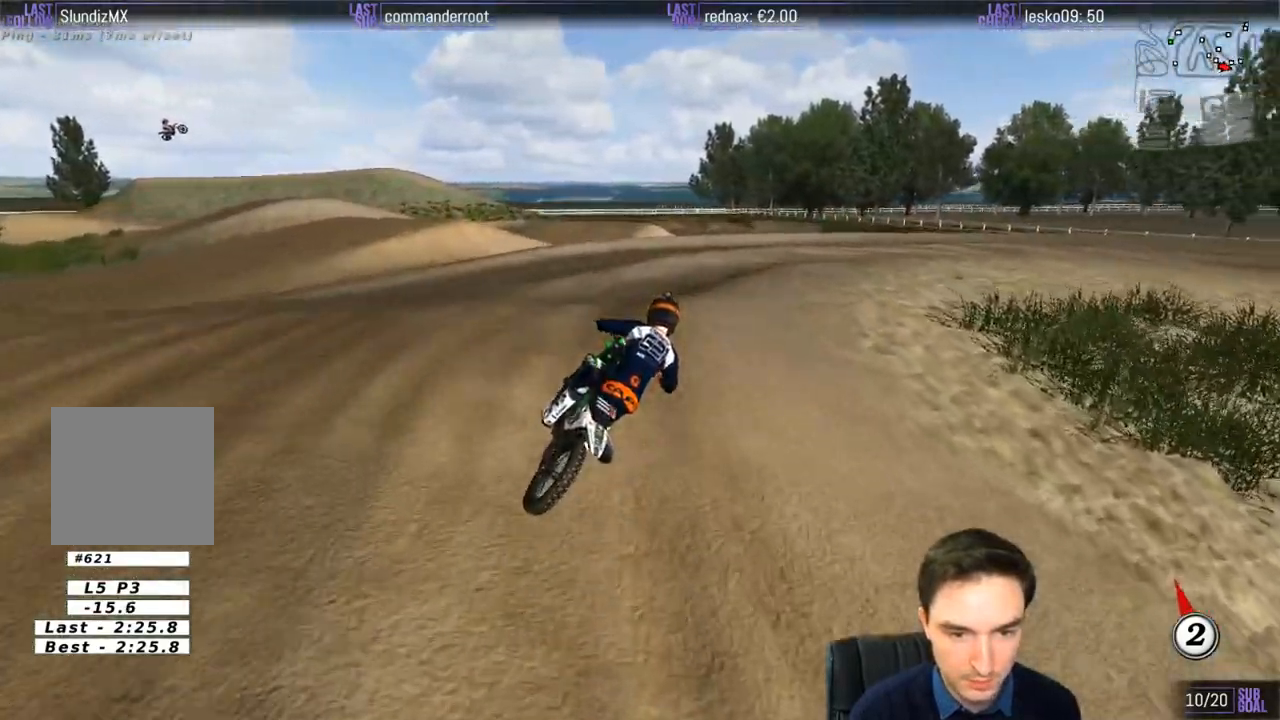
{"buttons": [], "left_stick": "center", "right_stick": "center", "events": [[133, "left_stick", "center"], [500, "R2", "up"]]}
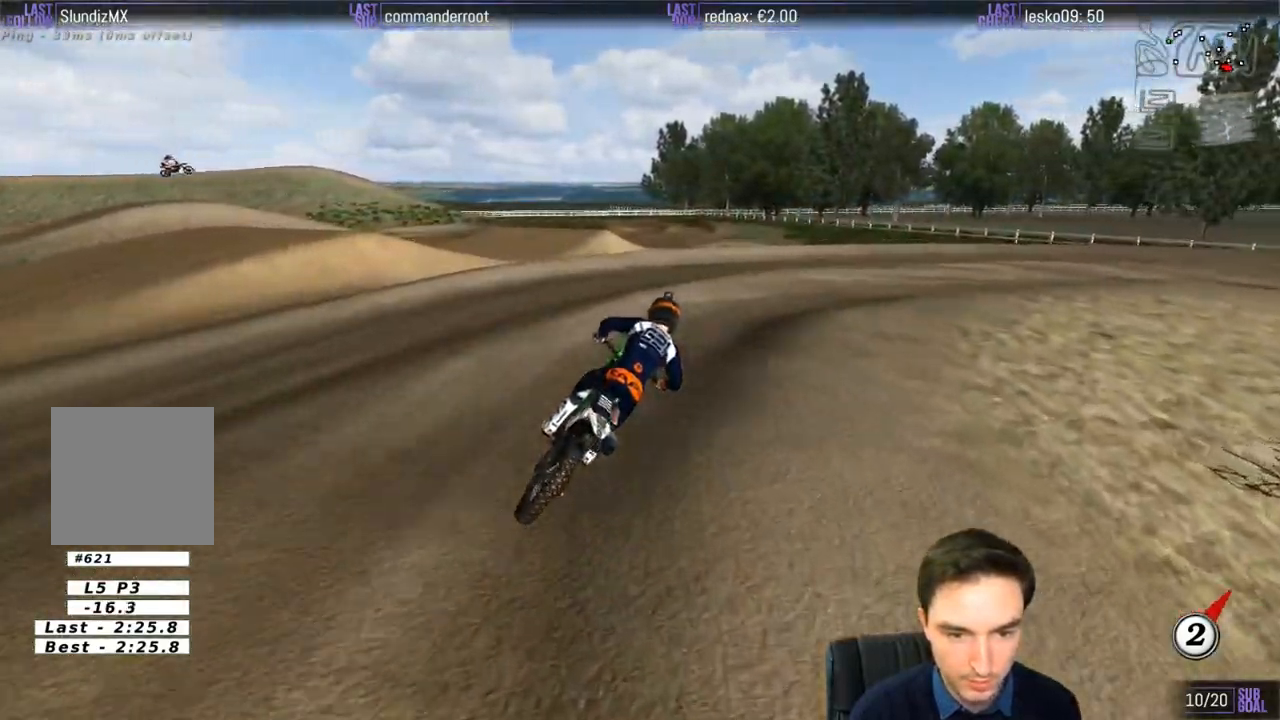
{"buttons": [], "left_stick": "right", "right_stick": "center", "events": [[200, "left_stick", "right"]]}
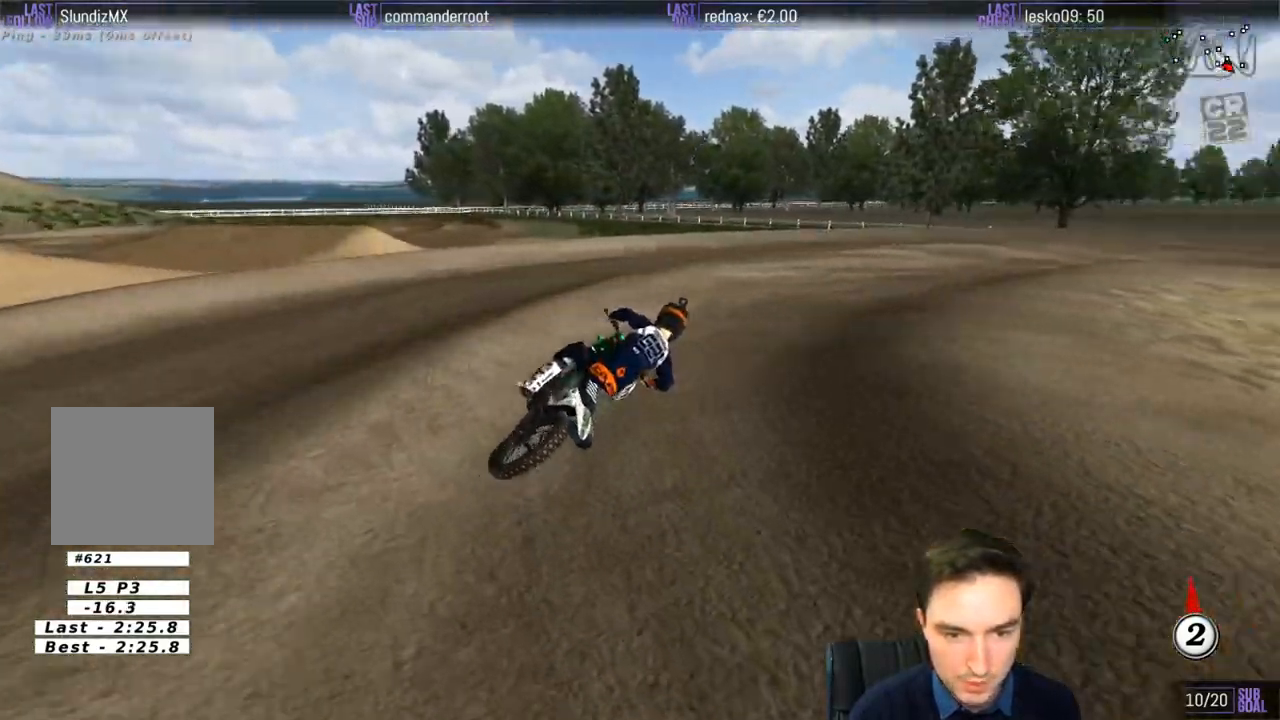
{"buttons": [], "left_stick": "center", "right_stick": "center", "events": [[133, "left_stick", "center"], [167, "R2", "down"], [300, "left_stick", "down-left"], [400, "R2", "up"], [433, "left_stick", "center"]]}
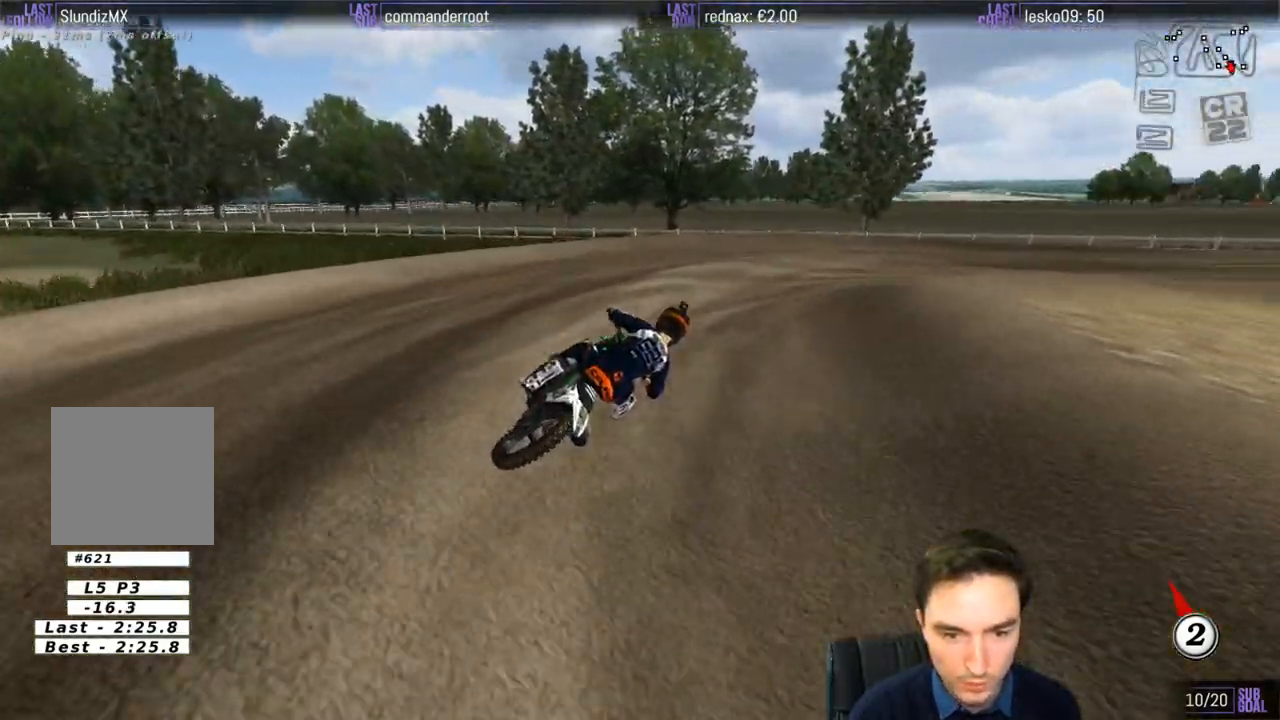
{"buttons": ["R2"], "left_stick": "center", "right_stick": "center", "events": [[33, "R2", "down"], [133, "R2", "up"], [467, "R2", "down"]]}
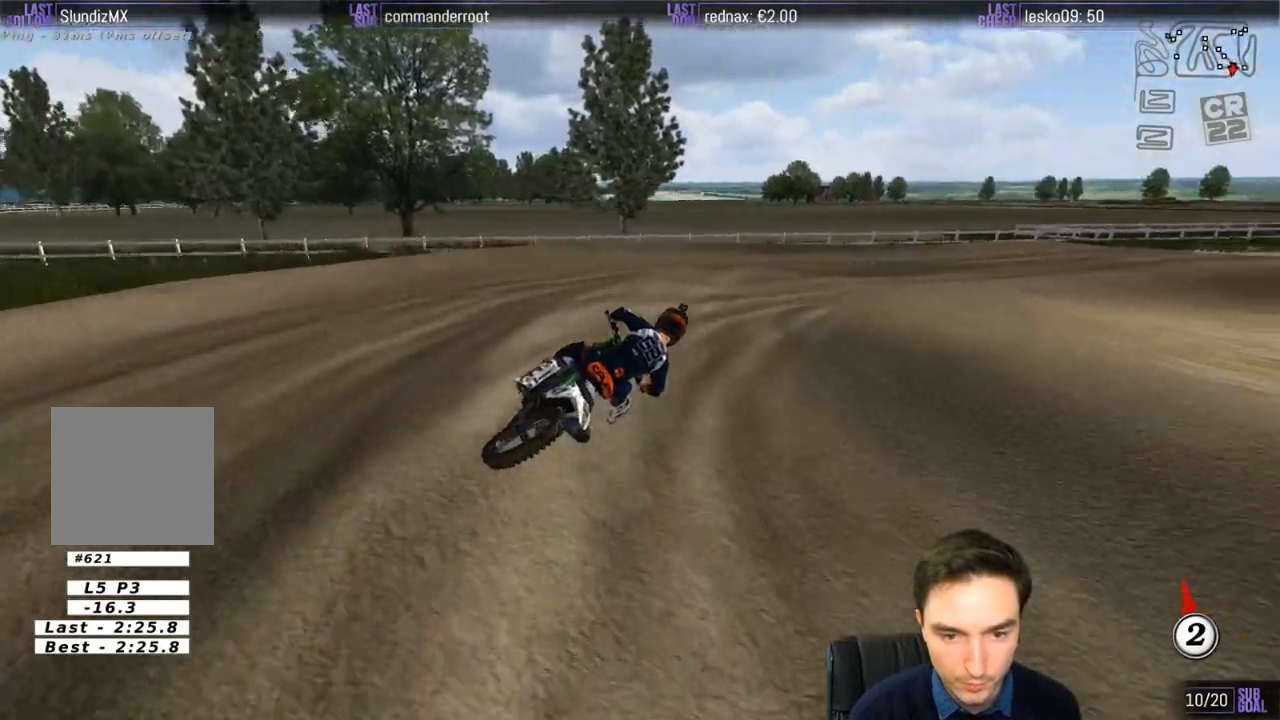
{"buttons": ["R2"], "left_stick": "center", "right_stick": "center", "events": []}
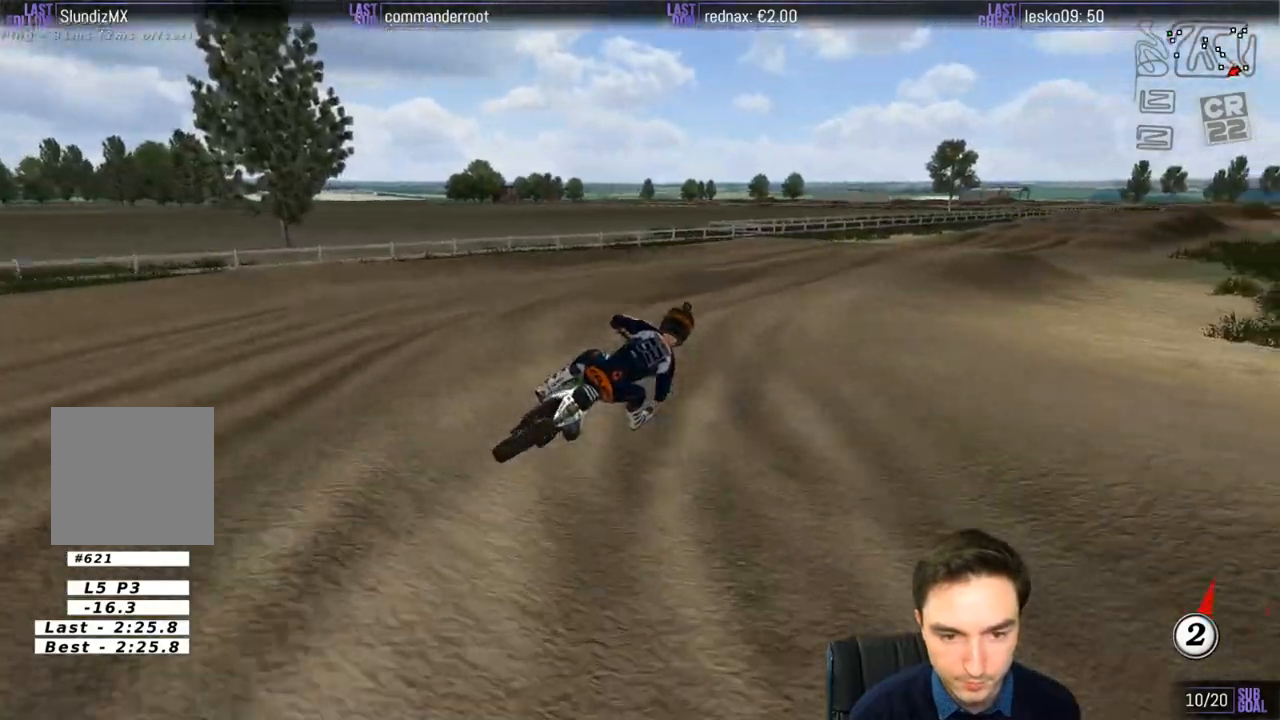
{"buttons": ["R2"], "left_stick": "center", "right_stick": "center", "events": [[367, "B", "down"], [467, "B", "up"]]}
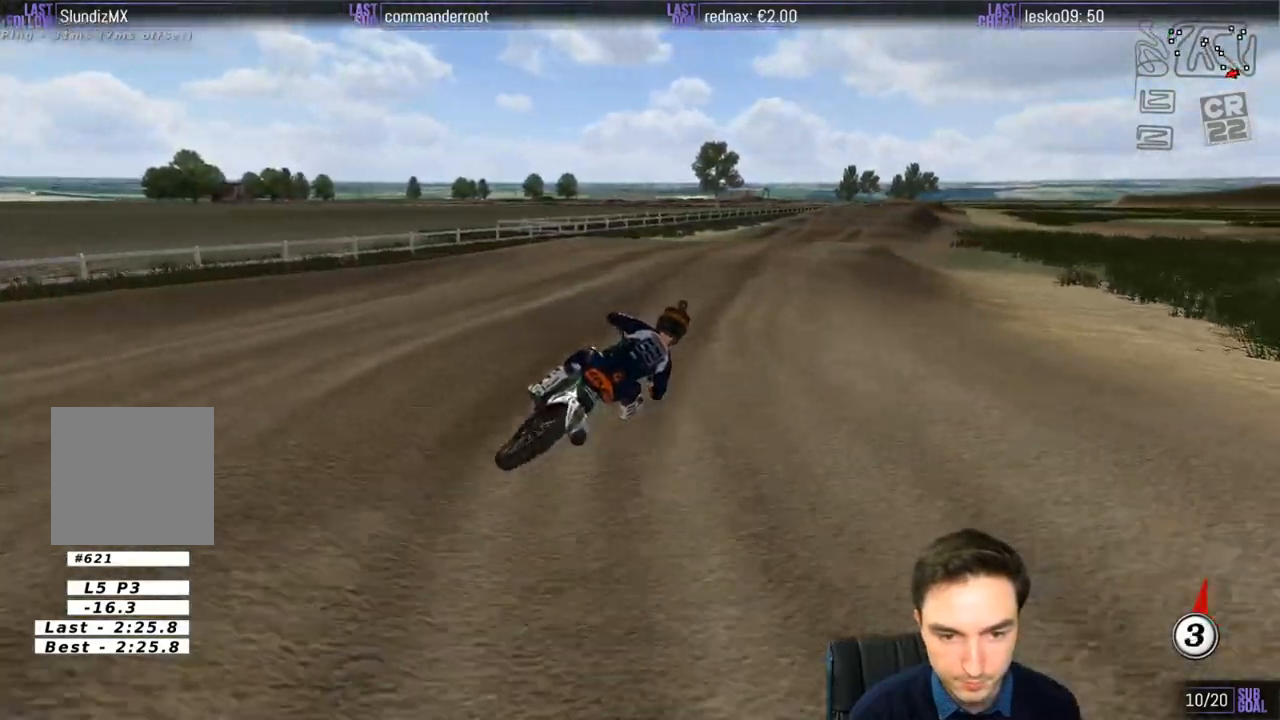
{"buttons": ["R2"], "left_stick": "down-left", "right_stick": "center", "events": [[67, "left_stick", "left"], [267, "left_stick", "center"], [333, "left_stick", "down-left"]]}